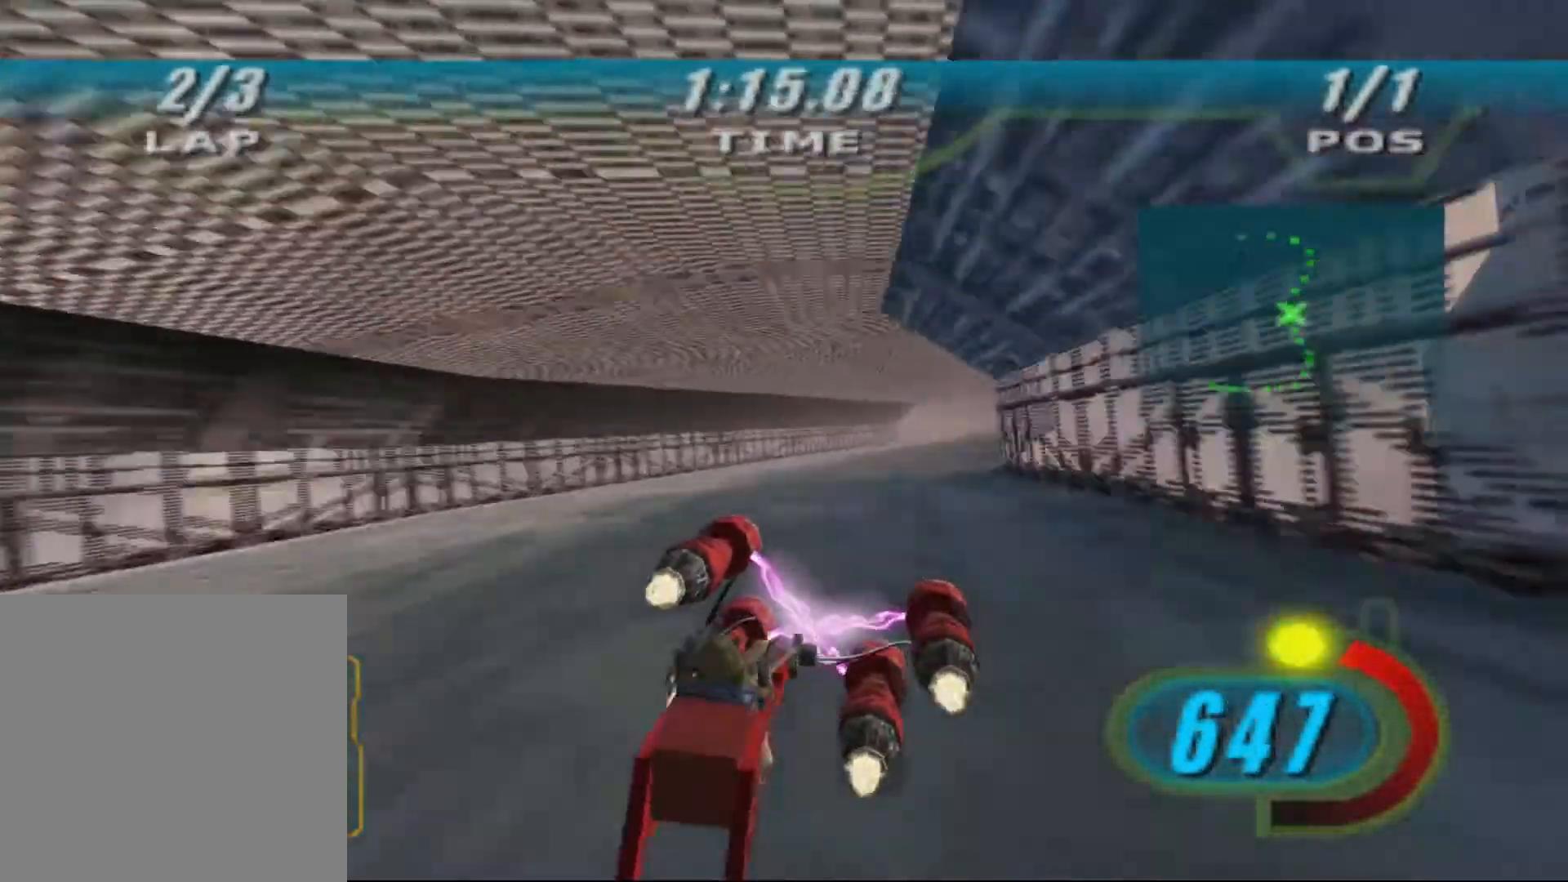
Gameplay with a controller (Xbox layout); each line is a JSON object with the inputs held at the frame after it (dt_ms = milliseconds from this image to that frame). "events" lists button and stick changes between this image and that frame as [ms after this image, input, new state], when the widget could be followed in between. Not read: R2.
{"dt_ms": 500, "buttons": ["X", "L2", "DPAD_LEFT"], "left_stick": "up", "right_stick": "center", "events": [[333, "left_stick", "up"], [500, "L2", "down"]]}
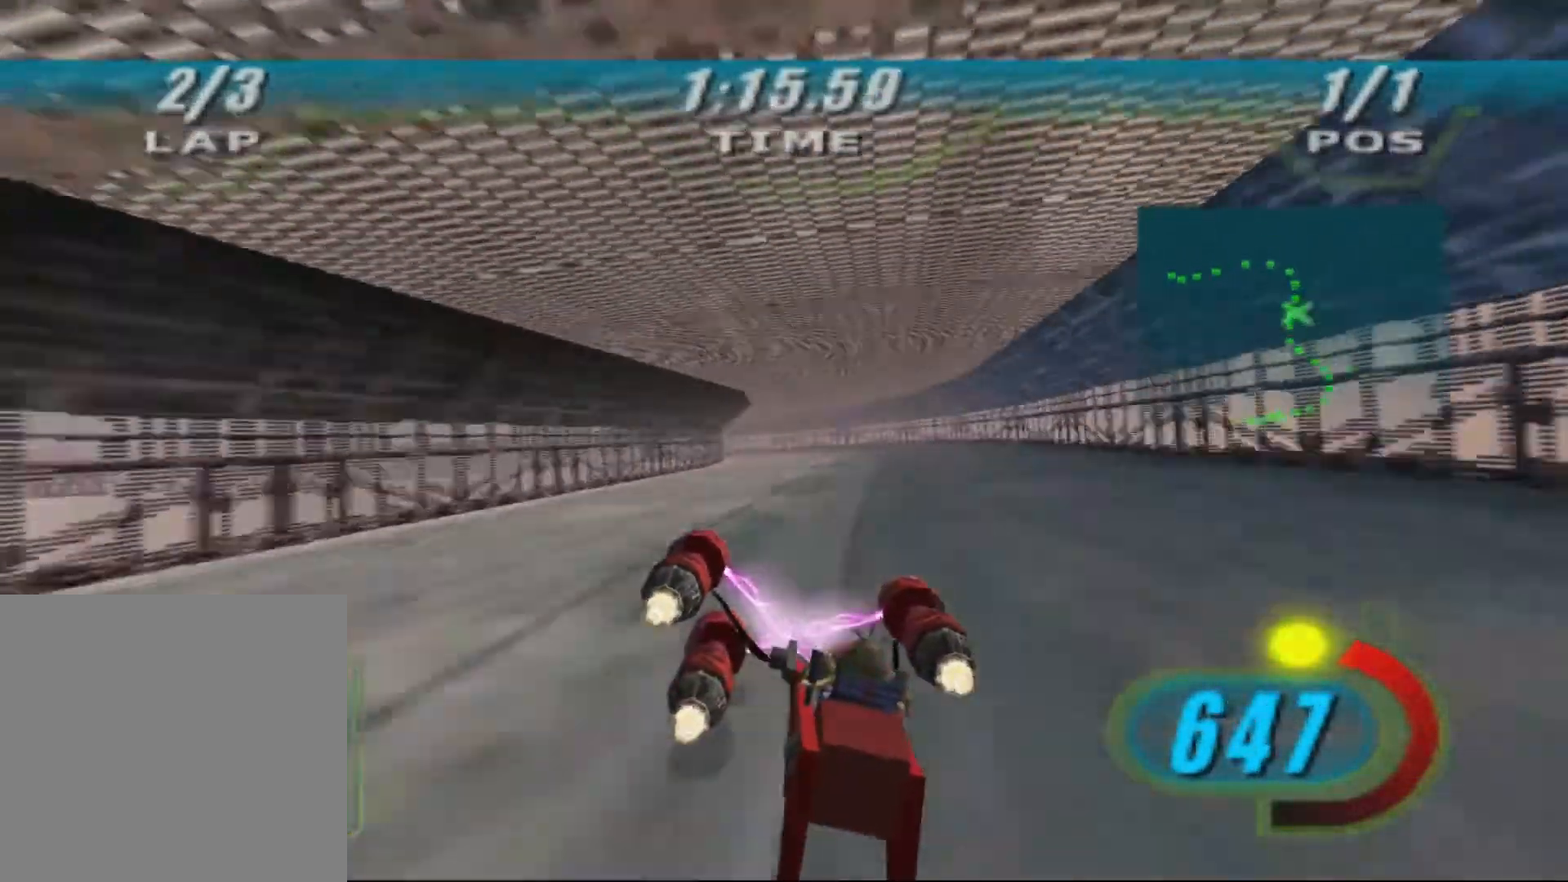
{"dt_ms": 500, "buttons": ["L2", "L3"], "left_stick": "up-left", "right_stick": "center", "events": [[167, "left_stick", "up-left"], [233, "DPAD_LEFT", "up"], [300, "X", "up"], [467, "L3", "down"]]}
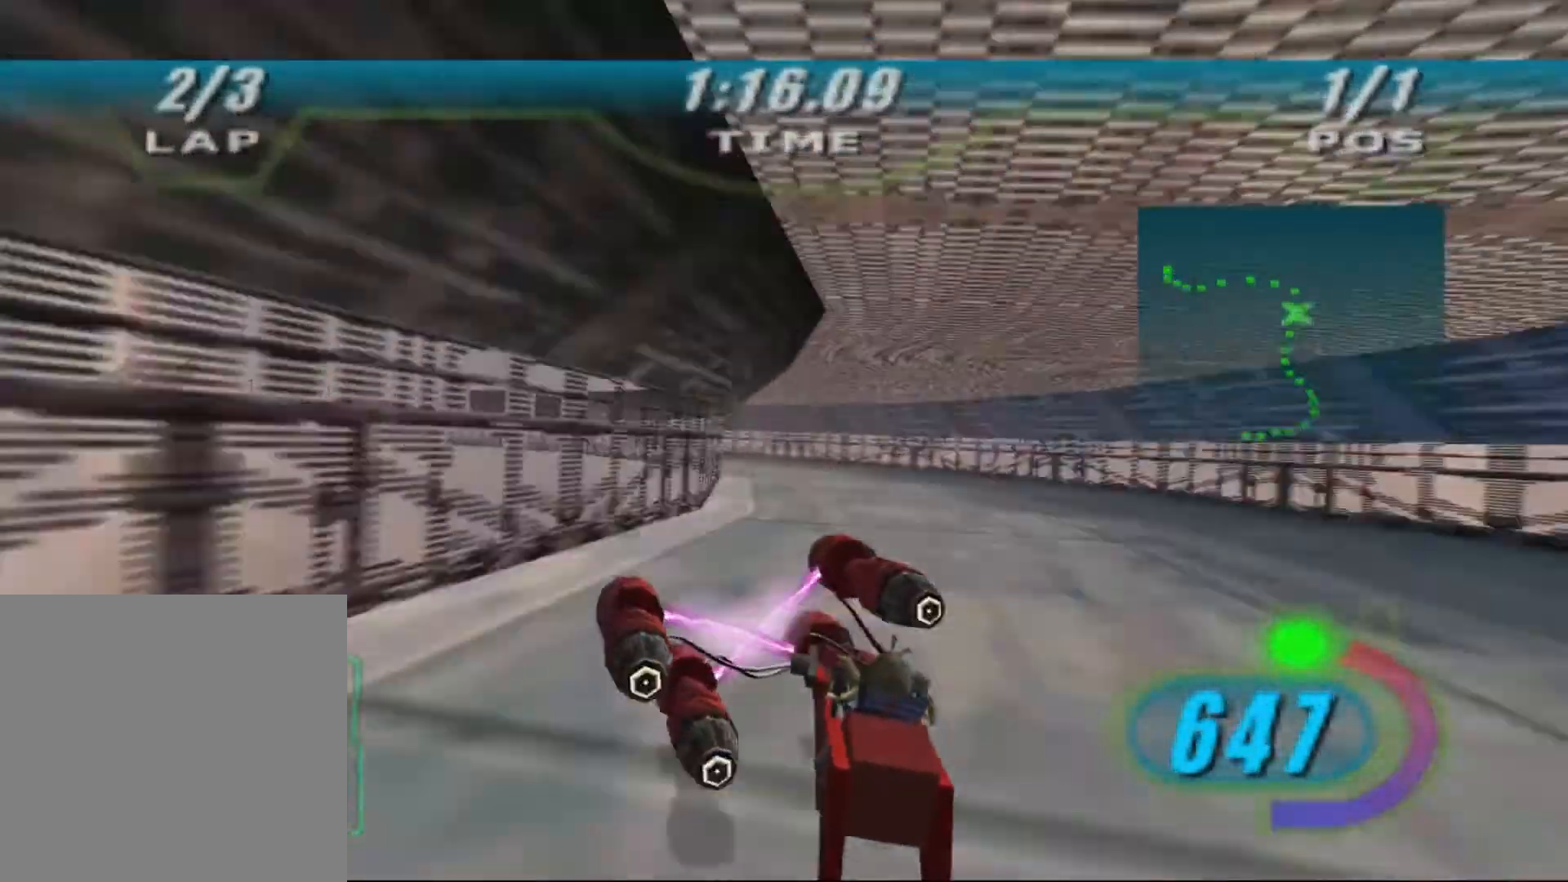
{"dt_ms": 500, "buttons": ["X", "DPAD_LEFT"], "left_stick": "up-left", "right_stick": "center", "events": [[267, "X", "down"], [400, "L2", "up"], [467, "DPAD_LEFT", "down"], [467, "L3", "up"]]}
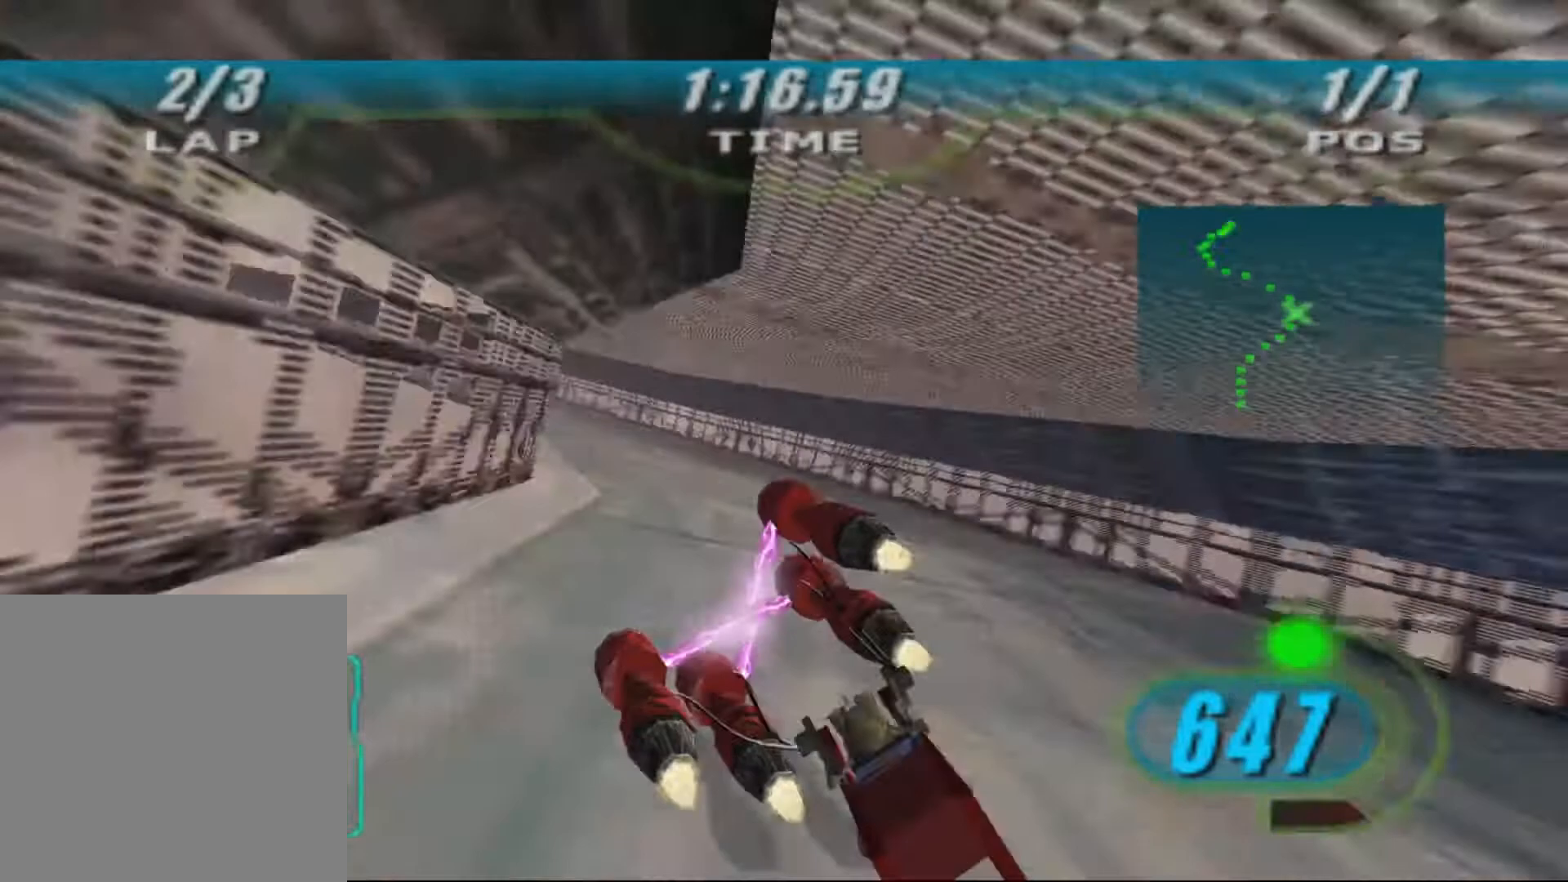
{"dt_ms": 500, "buttons": ["X", "DPAD_LEFT"], "left_stick": "up-left", "right_stick": "center"}
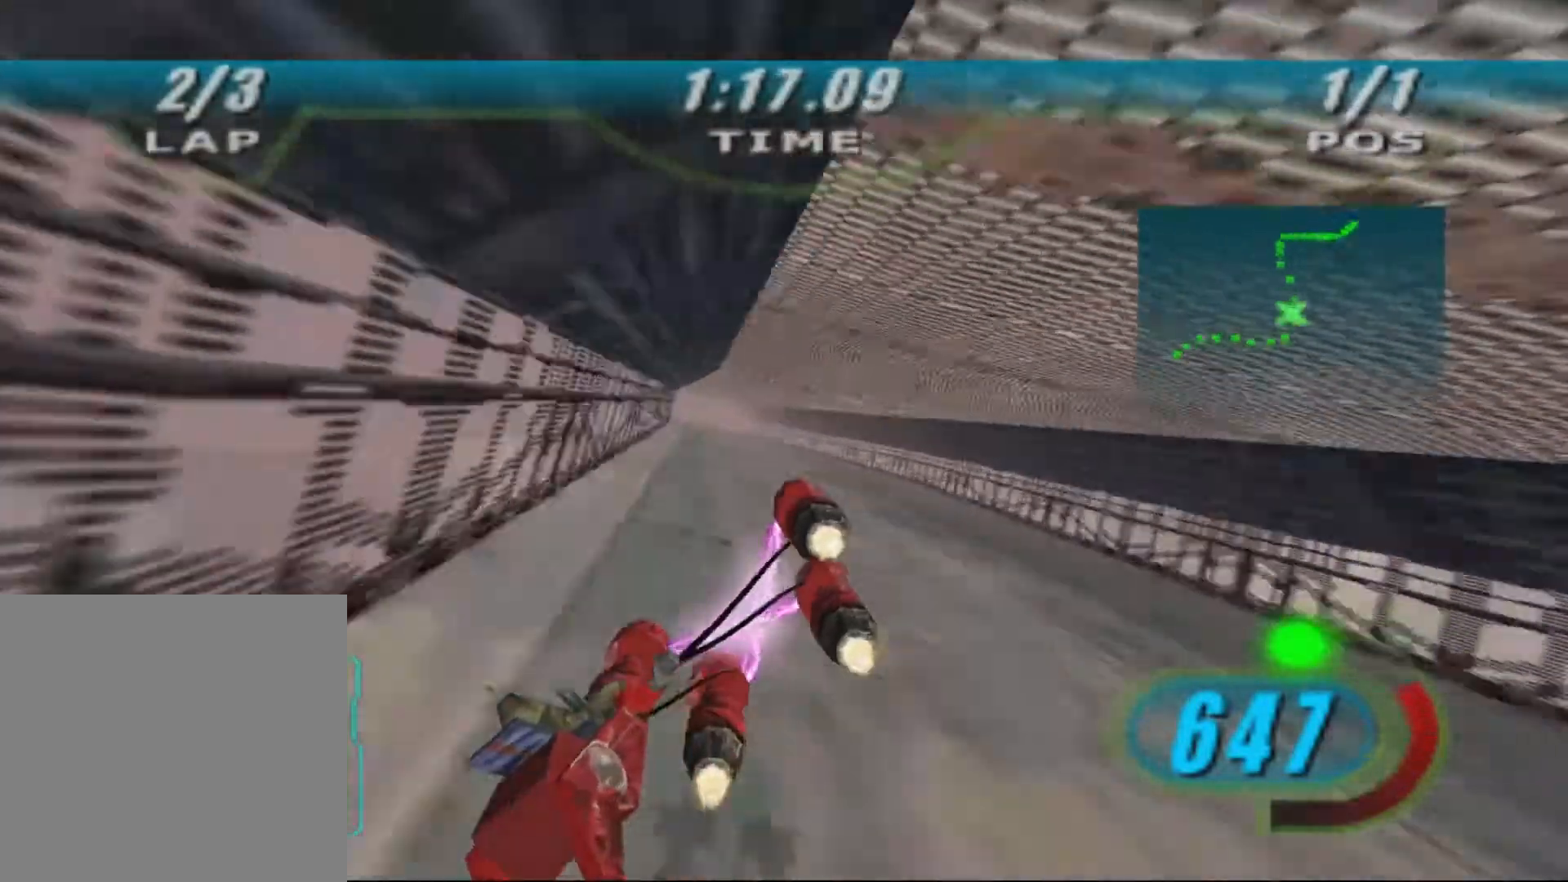
{"dt_ms": 500, "buttons": ["X", "DPAD_LEFT"], "left_stick": "up", "right_stick": "center", "events": [[200, "left_stick", "up"]]}
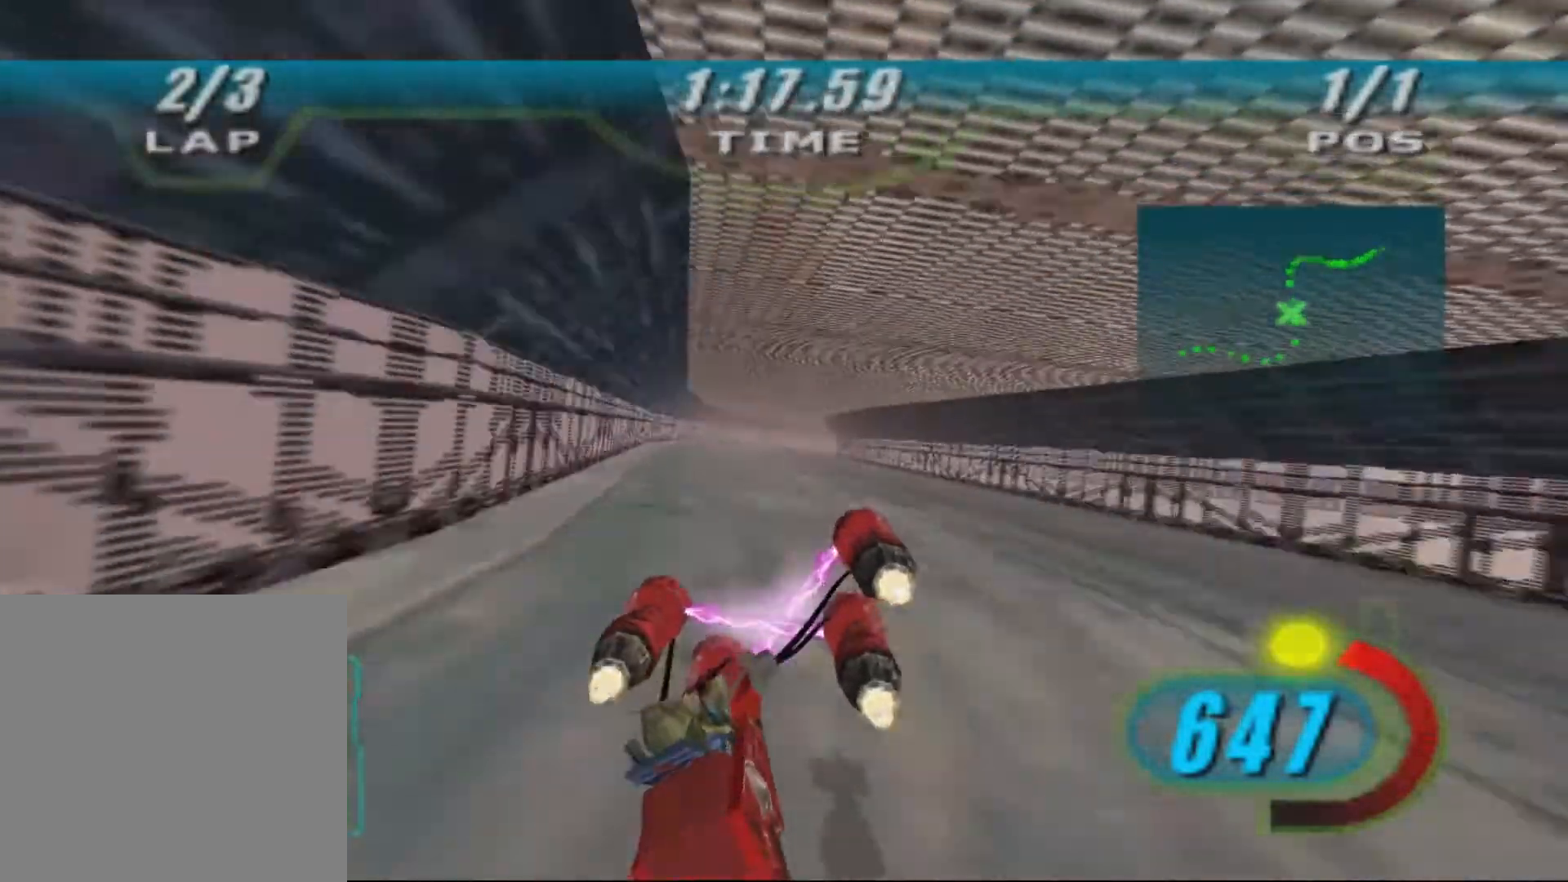
{"dt_ms": 500, "buttons": ["X", "L2", "DPAD_LEFT"], "left_stick": "up-right", "right_stick": "center", "events": [[67, "L2", "down"], [467, "left_stick", "up-right"]]}
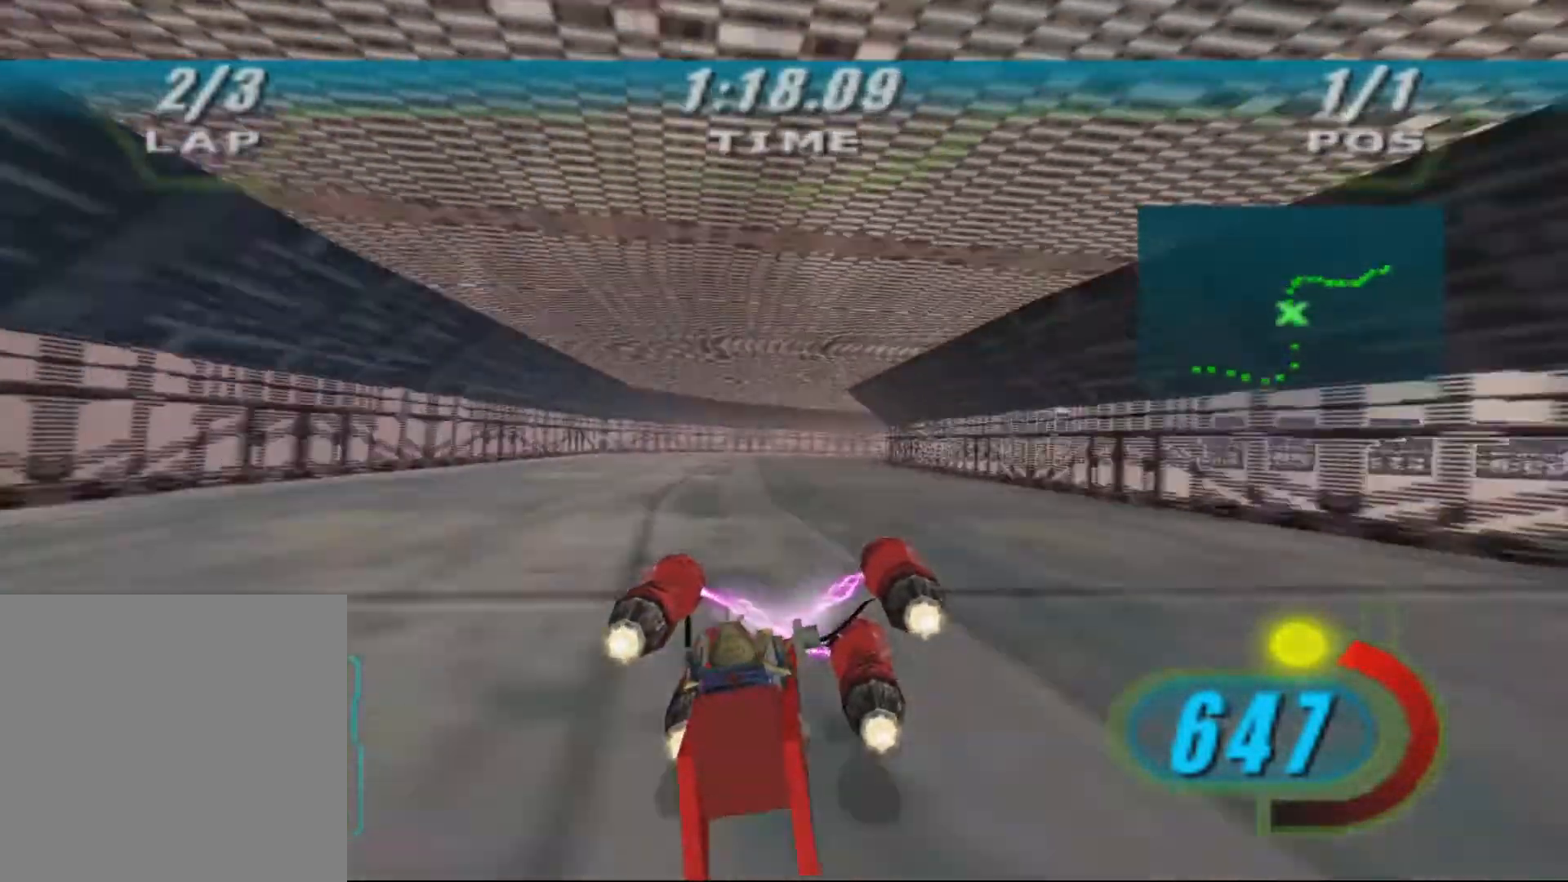
{"dt_ms": 1000, "buttons": ["X", "DPAD_LEFT"], "left_stick": "up-right", "right_stick": "center", "events": [[33, "DPAD_LEFT", "up"], [533, "L2", "up"], [900, "DPAD_LEFT", "down"]]}
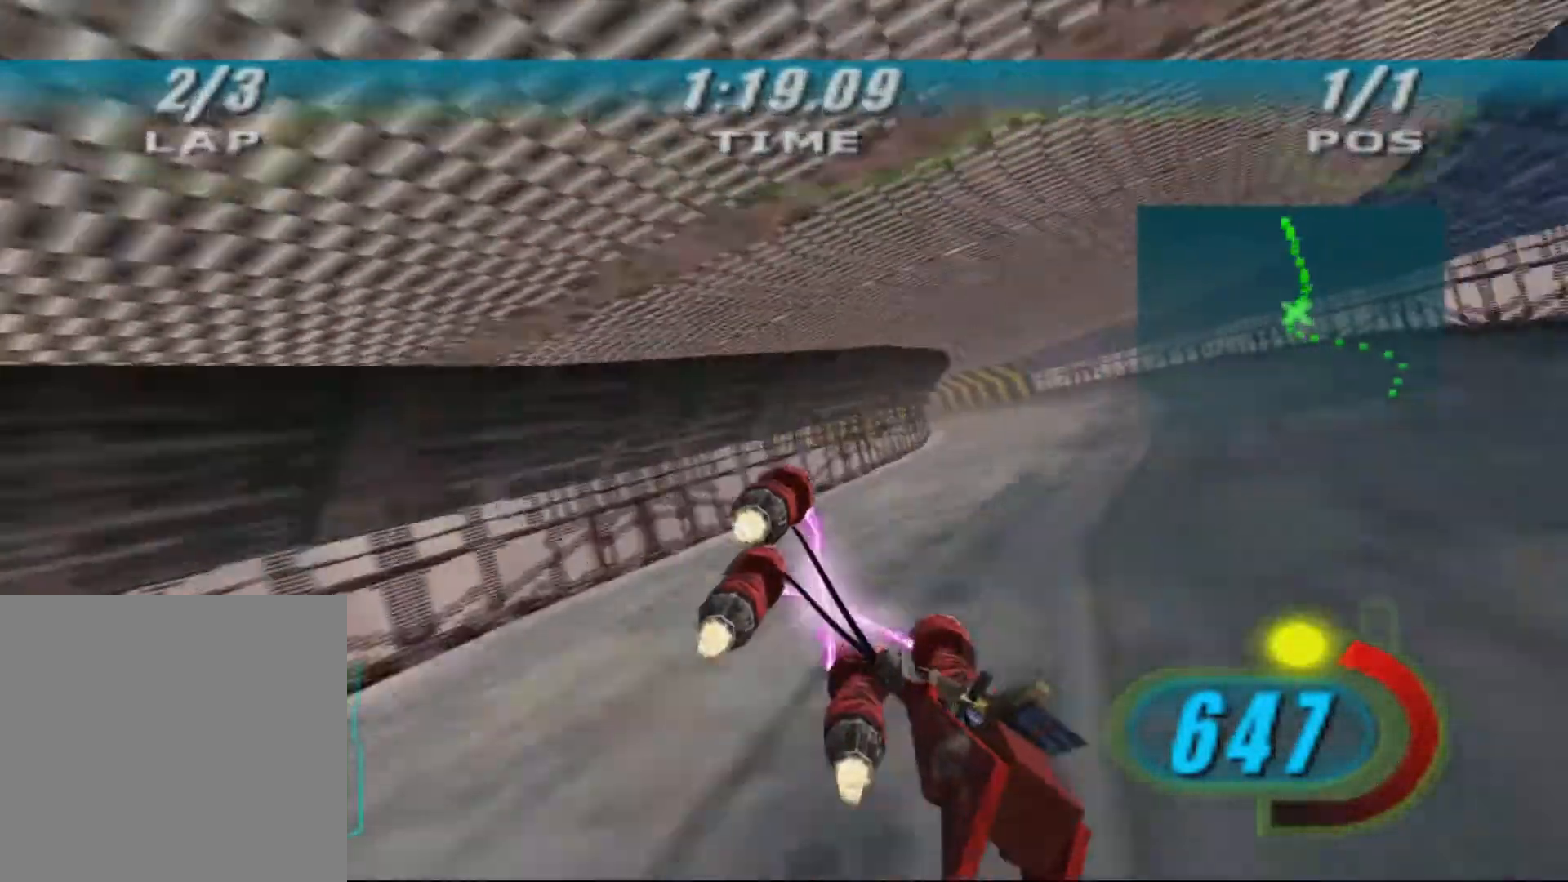
{"dt_ms": 1000, "buttons": ["X", "DPAD_LEFT"], "left_stick": "up-left", "right_stick": "down-left"}